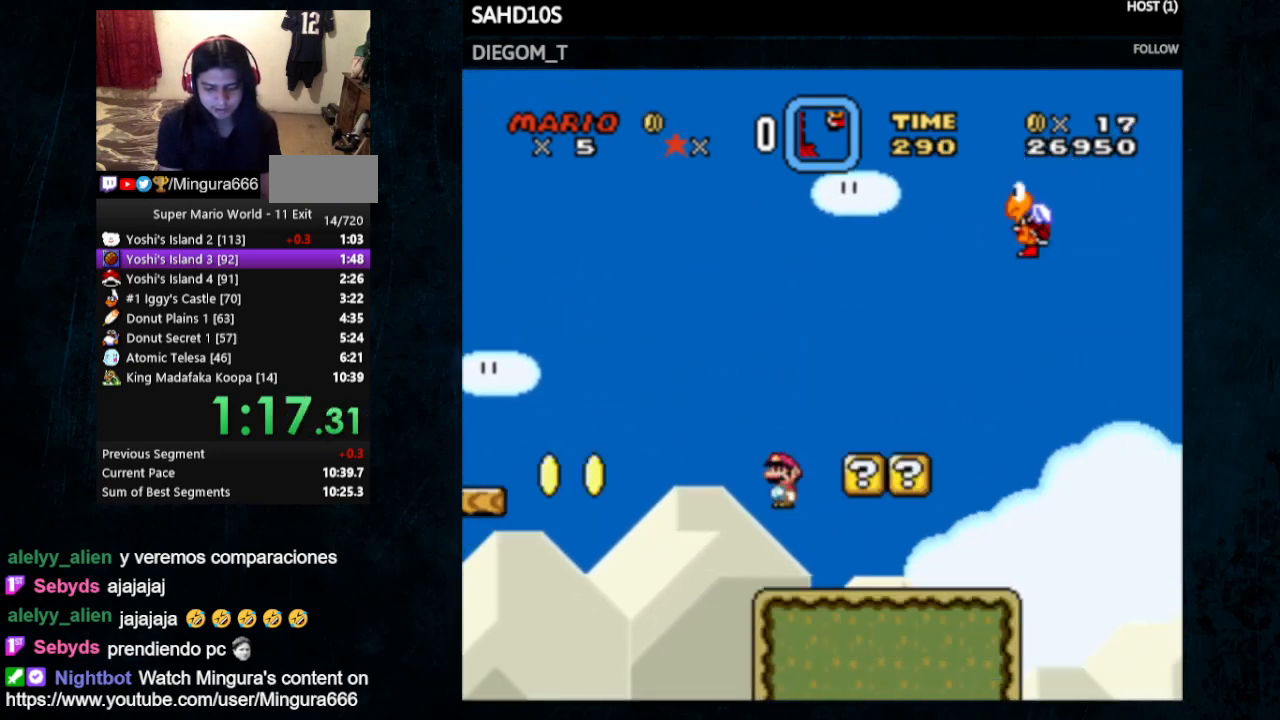
Gameplay with a controller (Nintendo layout); each line is a JSON object with the inputs held at the frame after it. "events" lists button and stick changes between this image and that frame as [ms after this image, input, new state], when the widget could be followed in between. Not read: L3 R3.
{"buttons": ["B", "Y", "DPAD_RIGHT"], "events": [[400, "B", "down"]]}
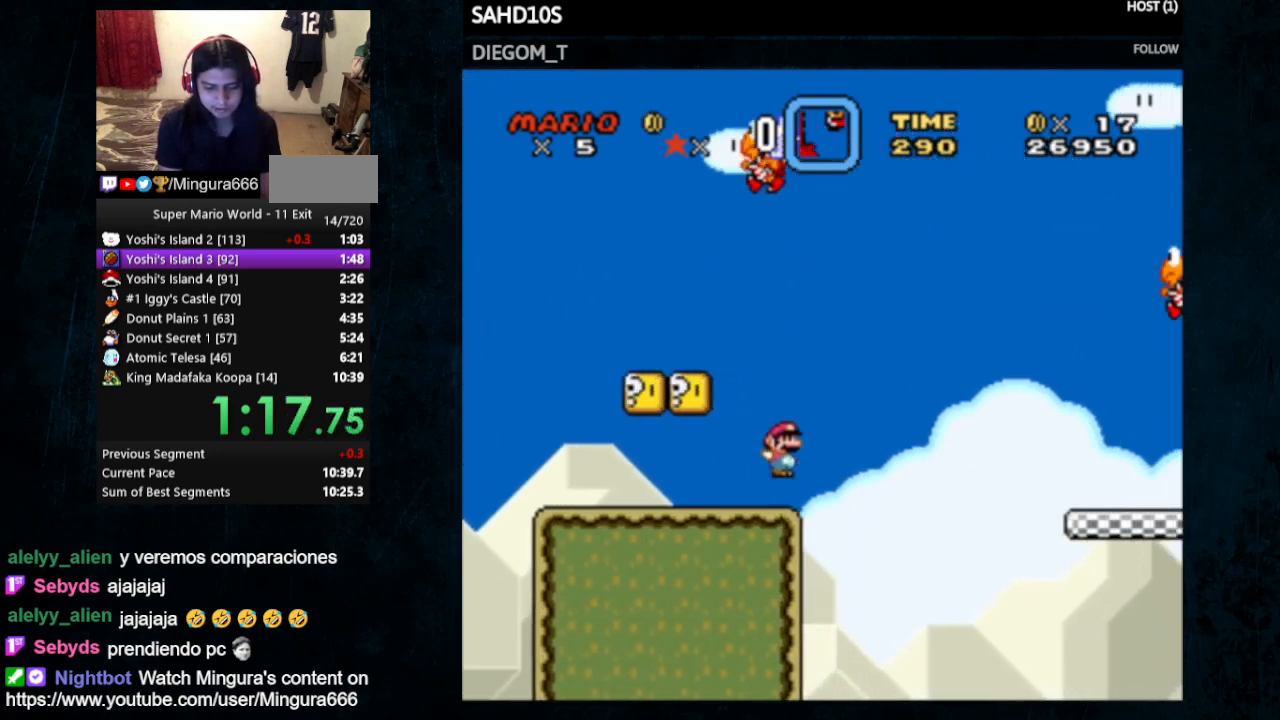
{"buttons": ["Y", "DPAD_RIGHT"], "events": [[433, "B", "up"]]}
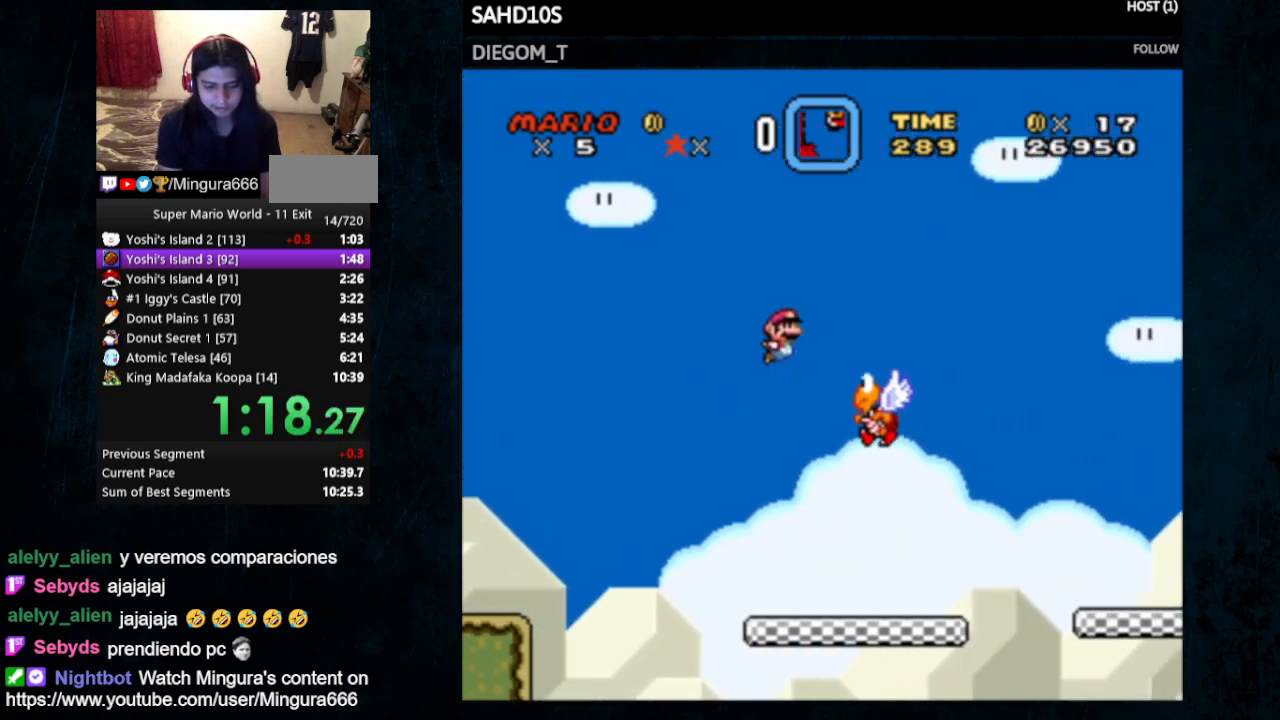
{"buttons": ["Y", "DPAD_RIGHT"], "events": []}
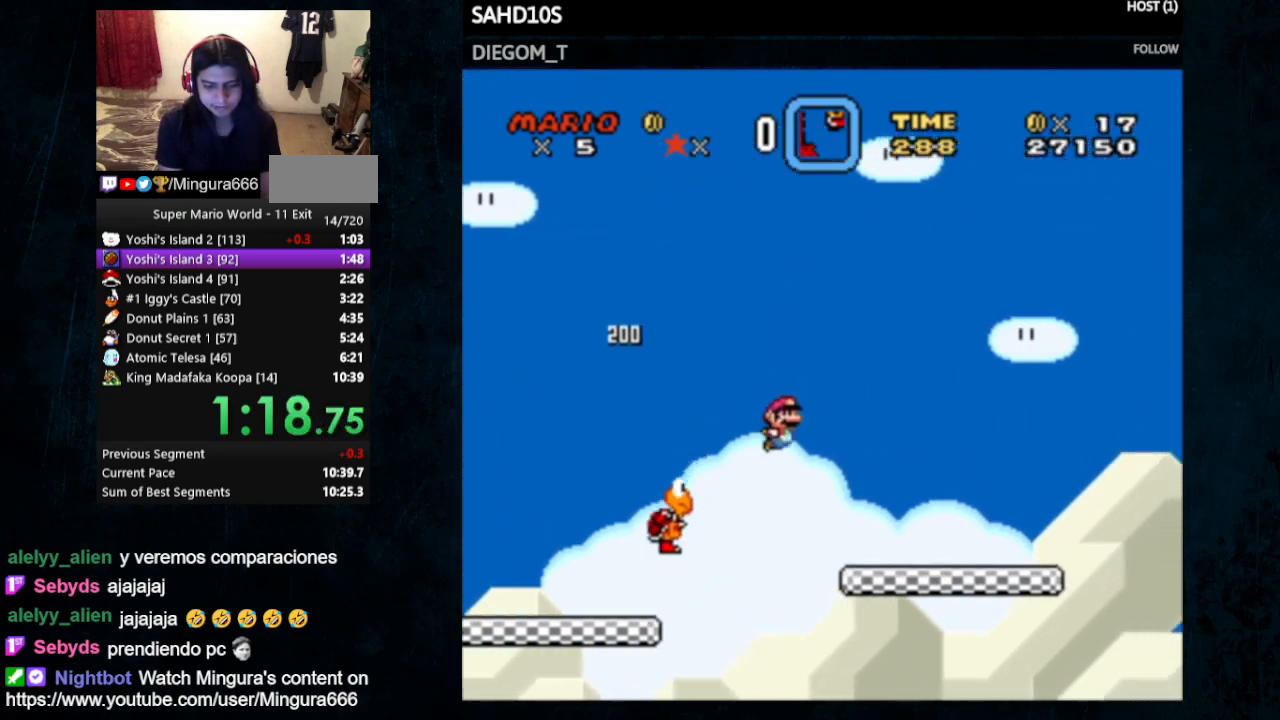
{"buttons": ["X", "Y", "DPAD_RIGHT"], "events": [[400, "X", "down"], [433, "A", "down"], [500, "A", "up"]]}
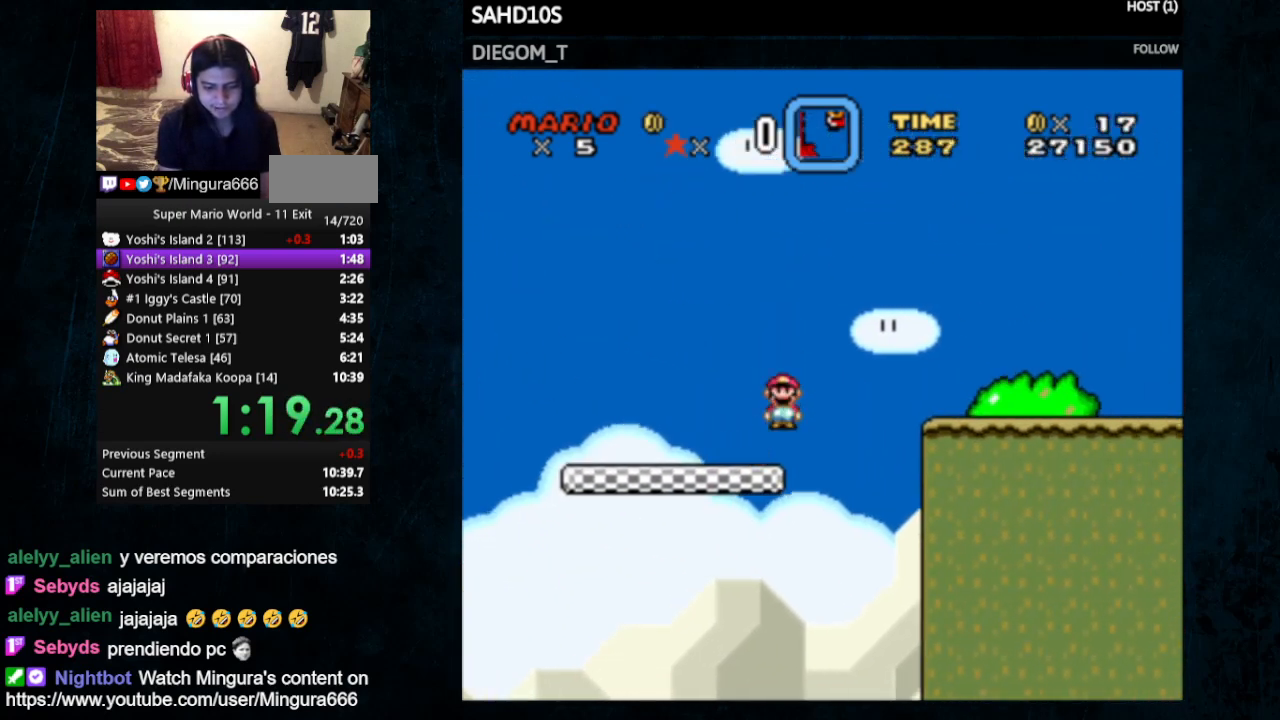
{"buttons": ["Y", "DPAD_RIGHT"], "events": [[67, "X", "up"]]}
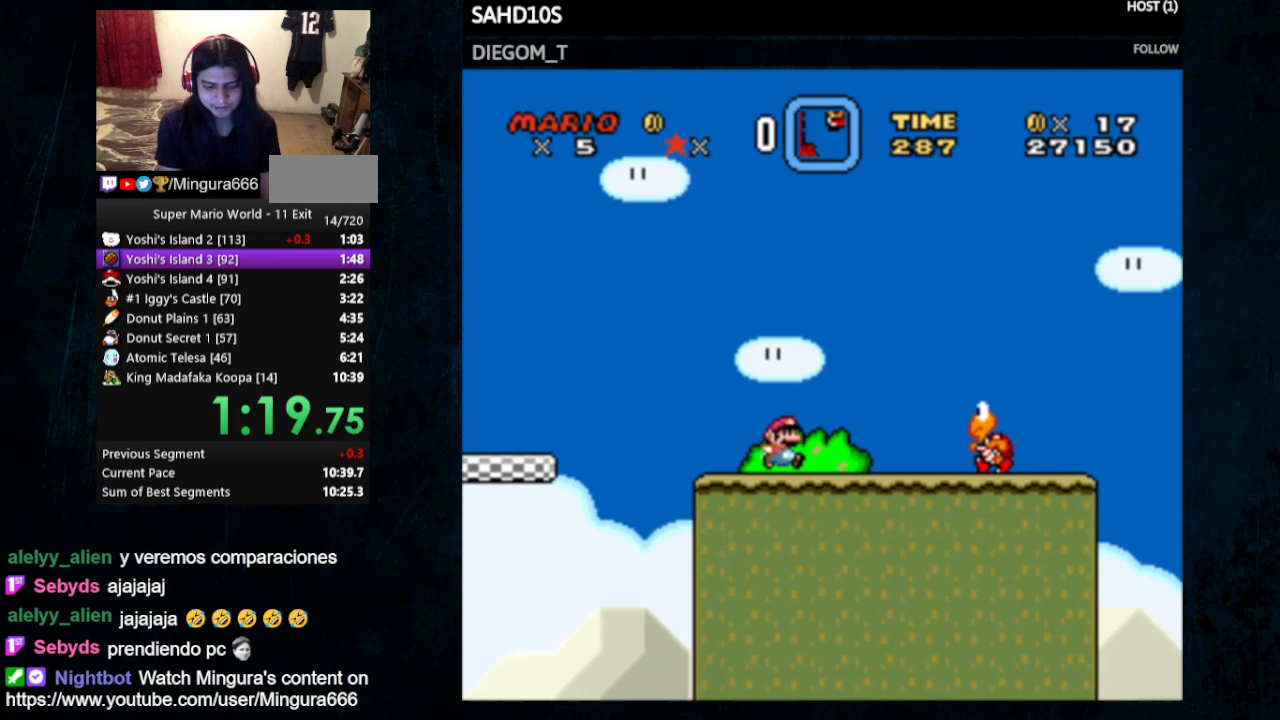
{"buttons": ["Y", "DPAD_RIGHT"], "events": [[33, "B", "down"], [300, "B", "up"]]}
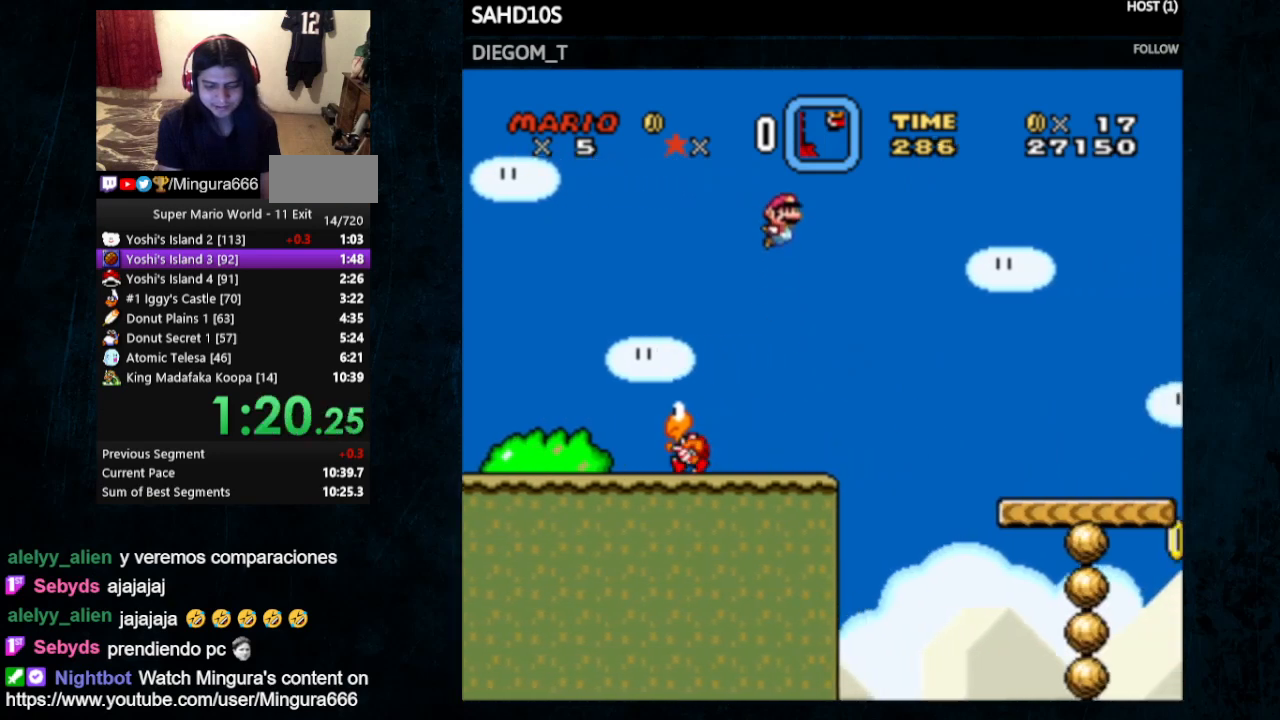
{"buttons": ["Y", "DPAD_RIGHT"], "events": []}
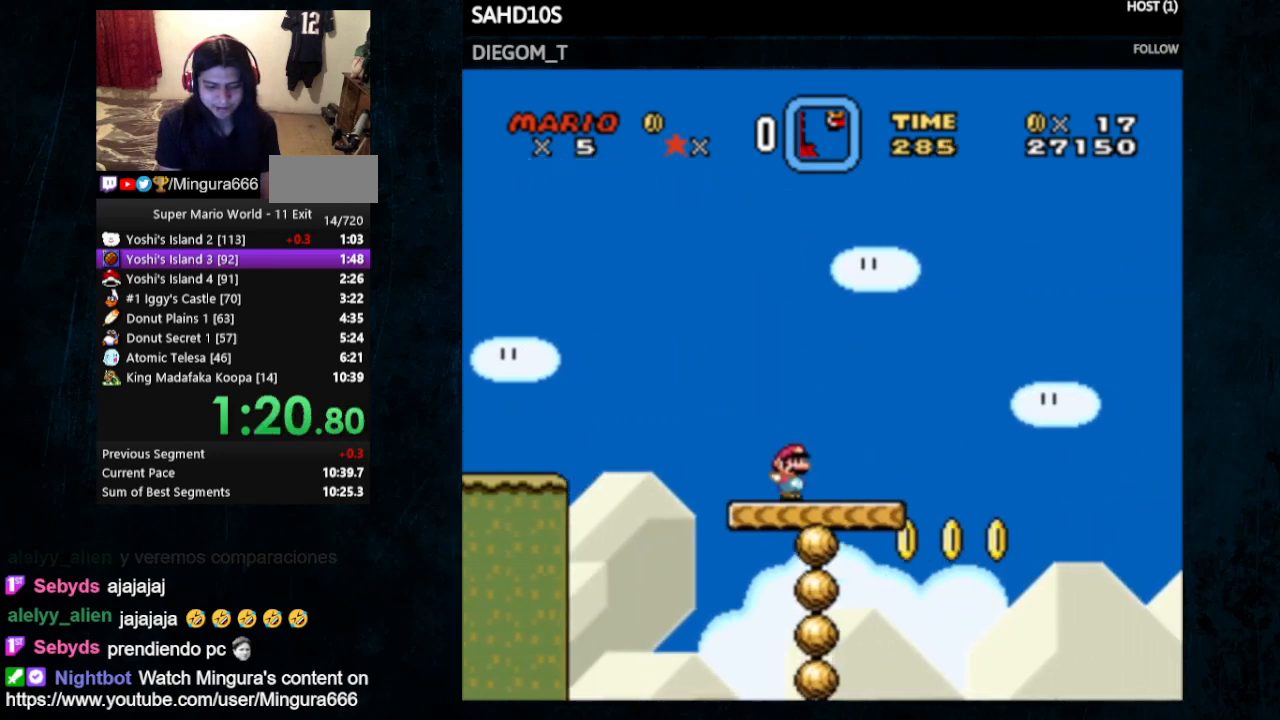
{"buttons": ["Y", "DPAD_RIGHT"], "events": [[133, "A", "down"], [133, "X", "down"], [267, "A", "up"], [300, "X", "up"]]}
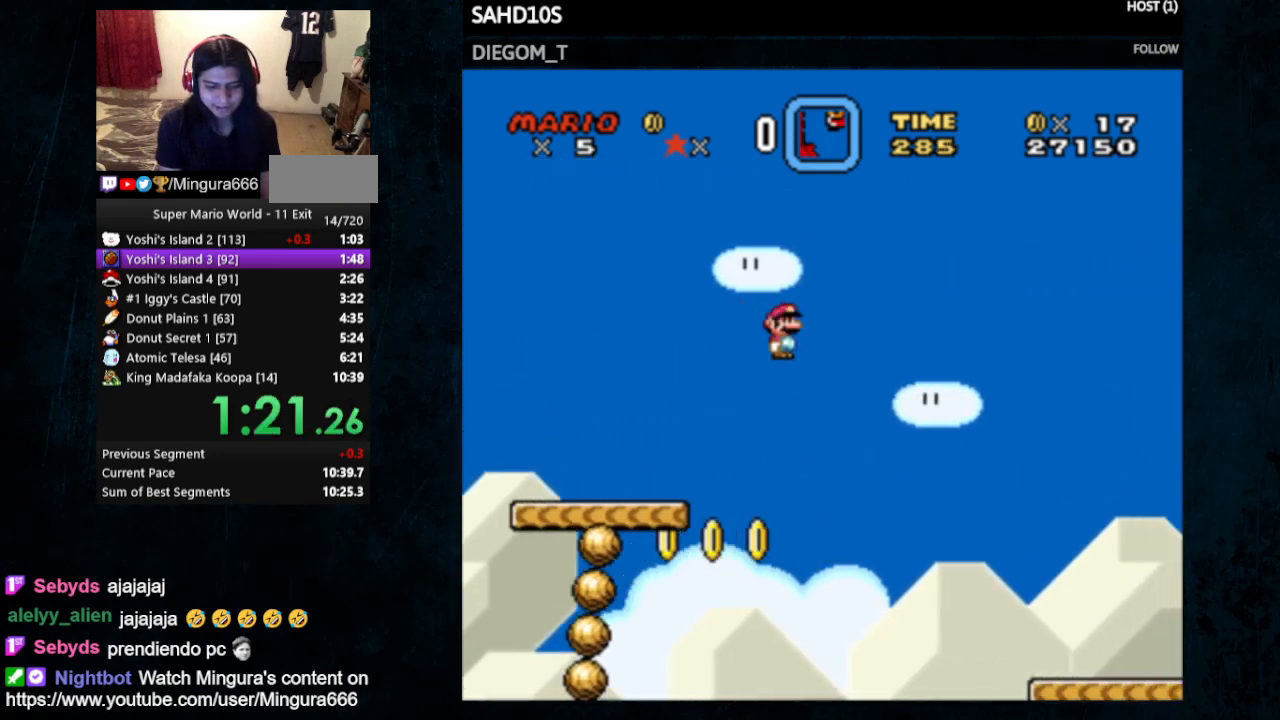
{"buttons": ["Y", "DPAD_RIGHT"], "events": []}
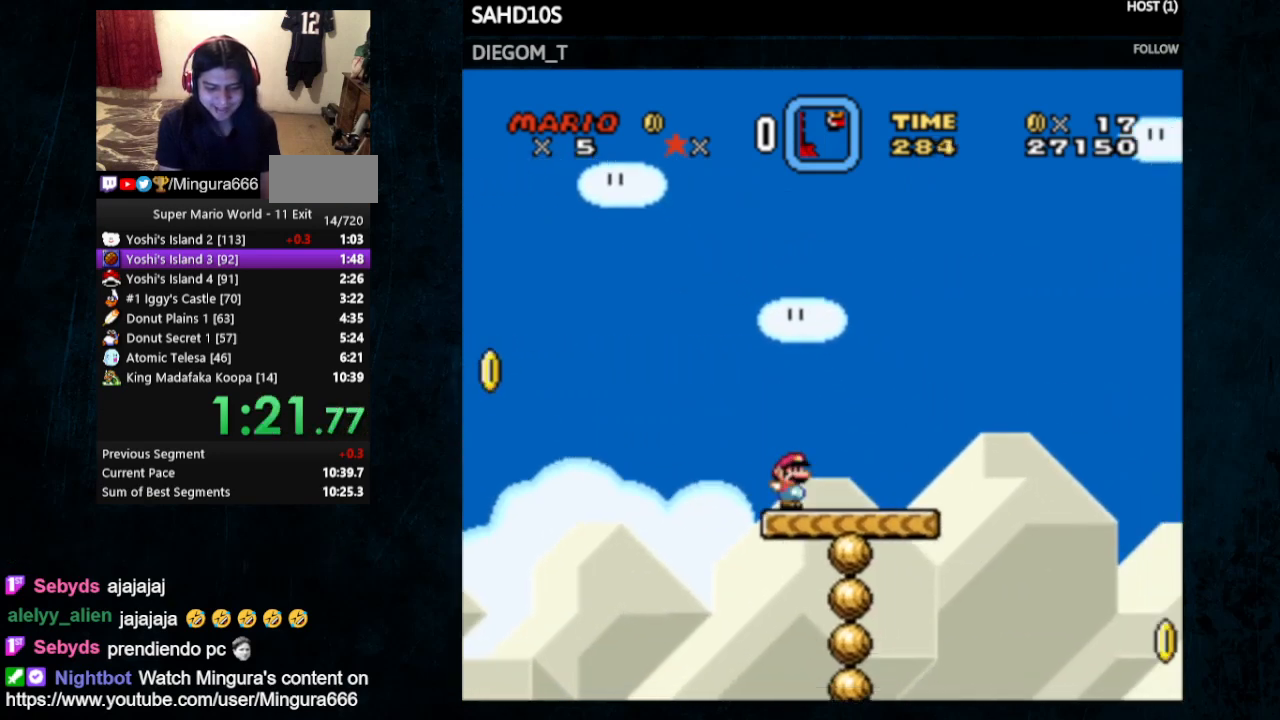
{"buttons": ["B", "Y", "DPAD_RIGHT"], "events": [[233, "B", "down"]]}
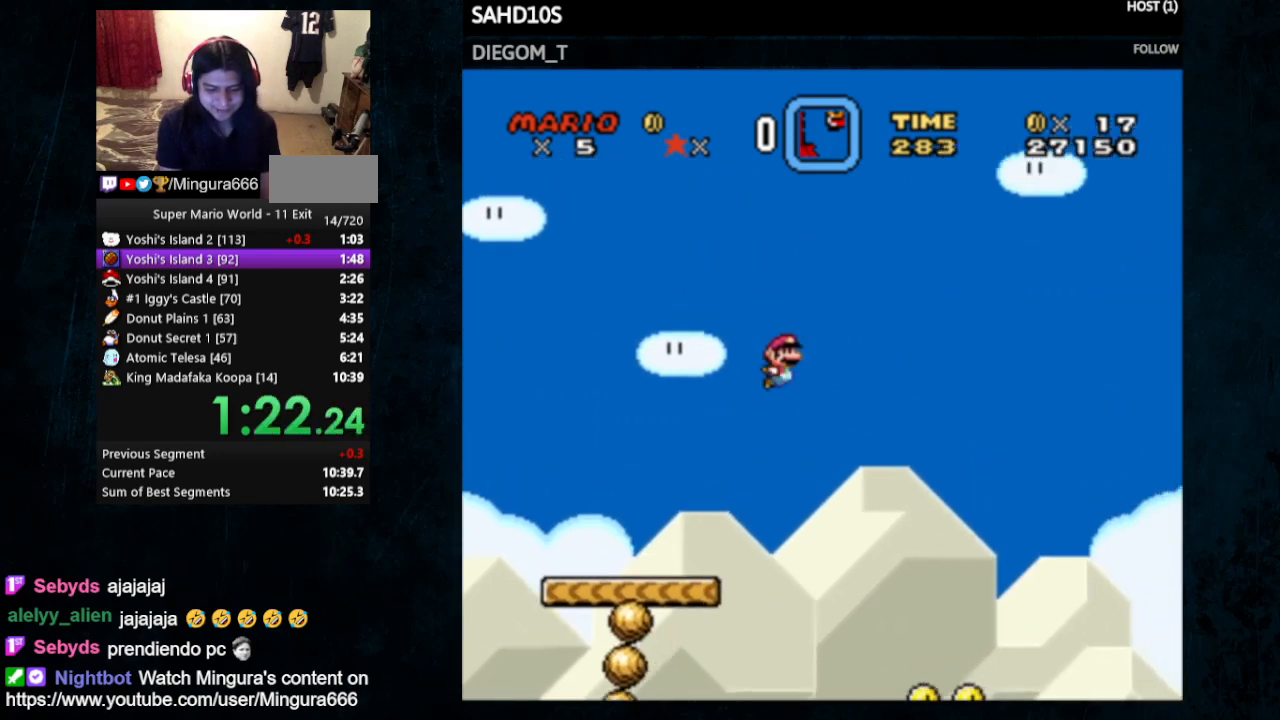
{"buttons": ["B", "Y", "DPAD_RIGHT"], "events": []}
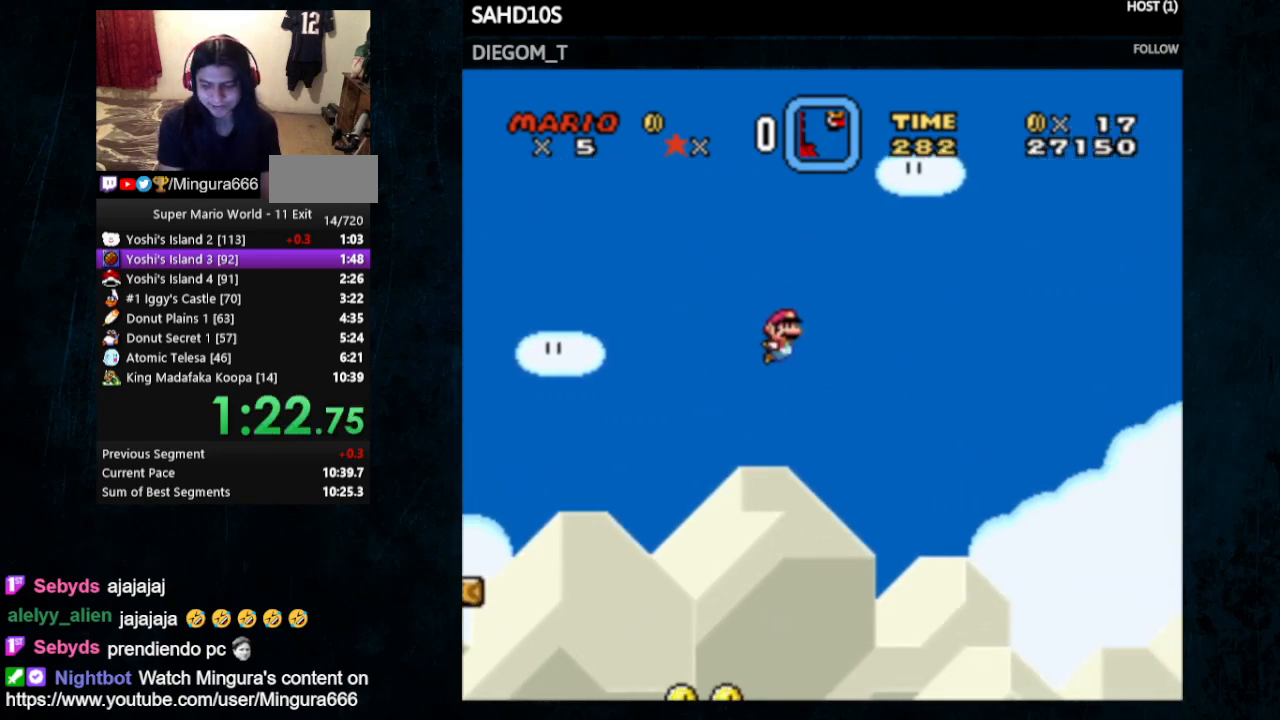
{"buttons": ["Y", "DPAD_RIGHT"], "events": [[200, "B", "up"]]}
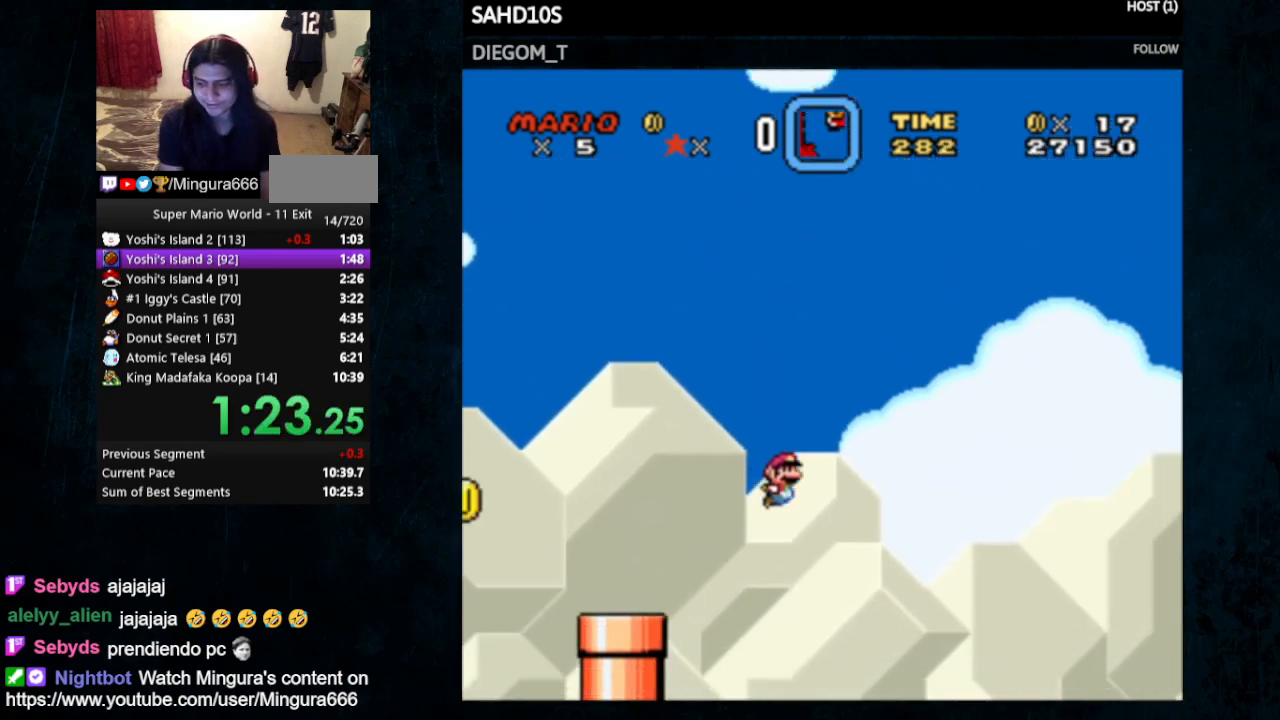
{"buttons": ["Y", "DPAD_RIGHT"], "events": []}
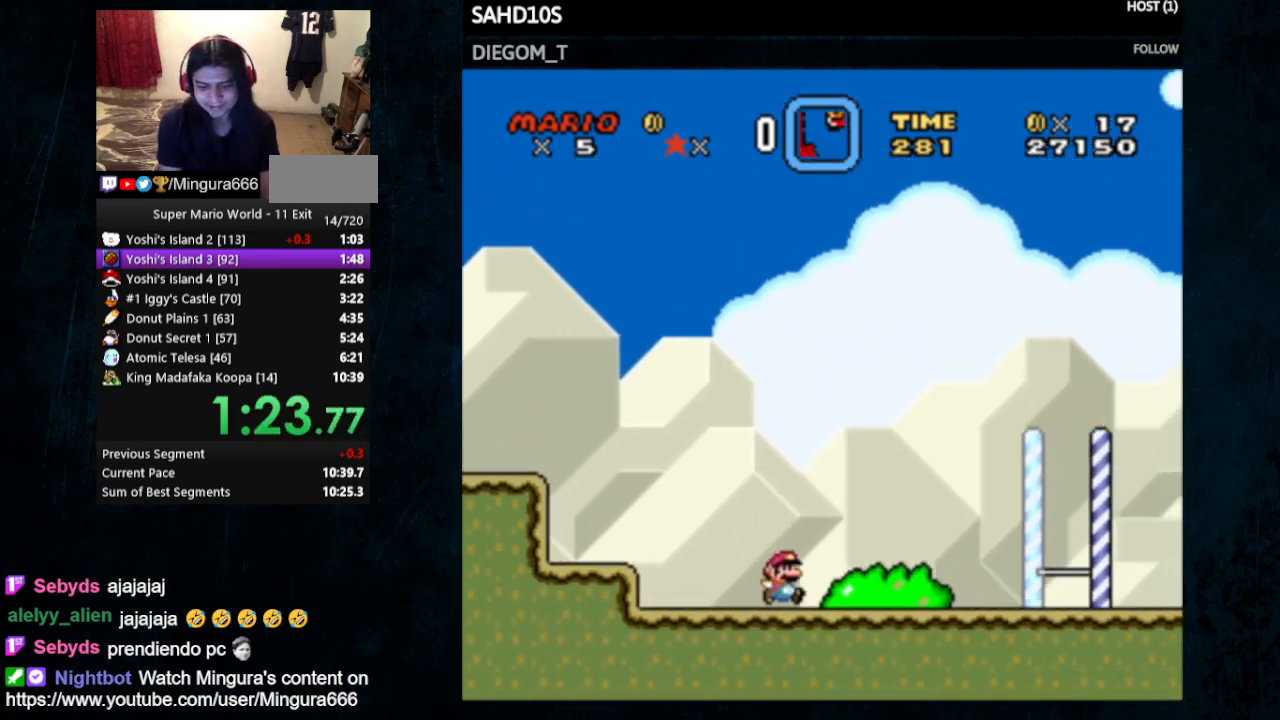
{"buttons": ["B", "Y", "DPAD_RIGHT"], "events": [[167, "B", "down"]]}
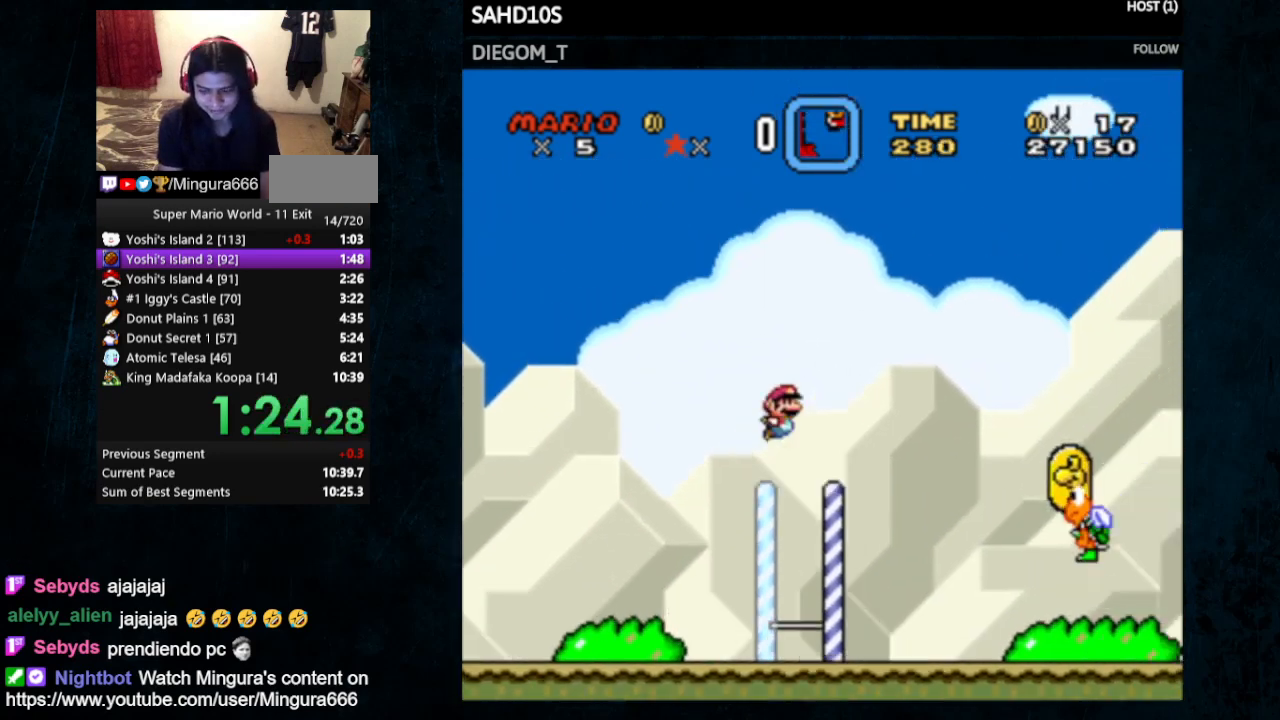
{"buttons": ["Y", "DPAD_RIGHT"], "events": [[500, "B", "up"]]}
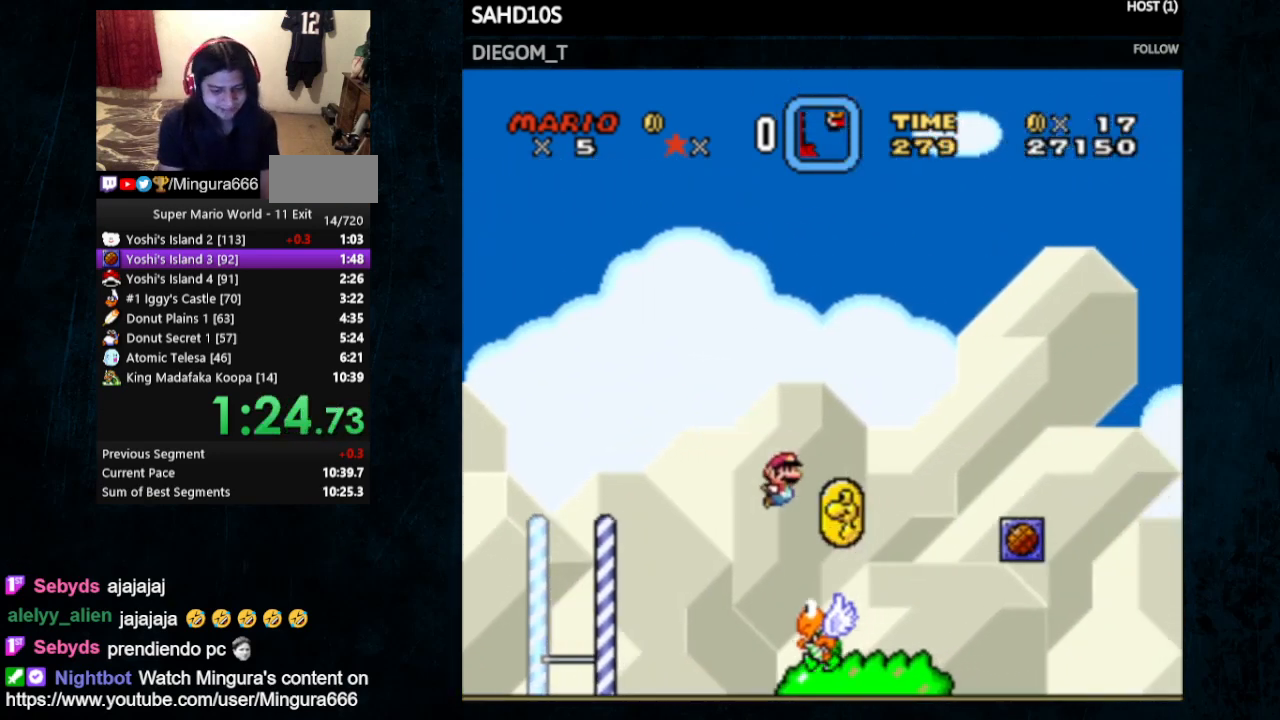
{"buttons": ["Y", "DPAD_RIGHT"], "events": []}
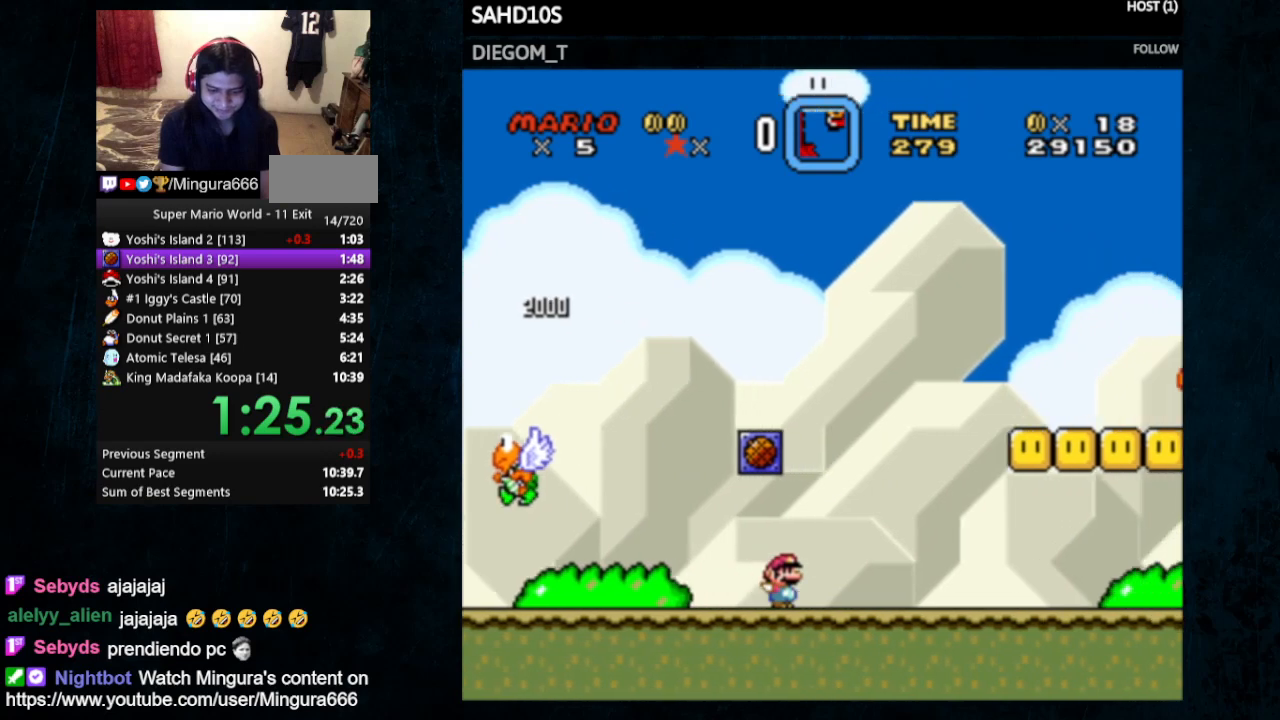
{"buttons": ["Y", "DPAD_RIGHT"], "events": [[33, "B", "down"], [167, "B", "up"]]}
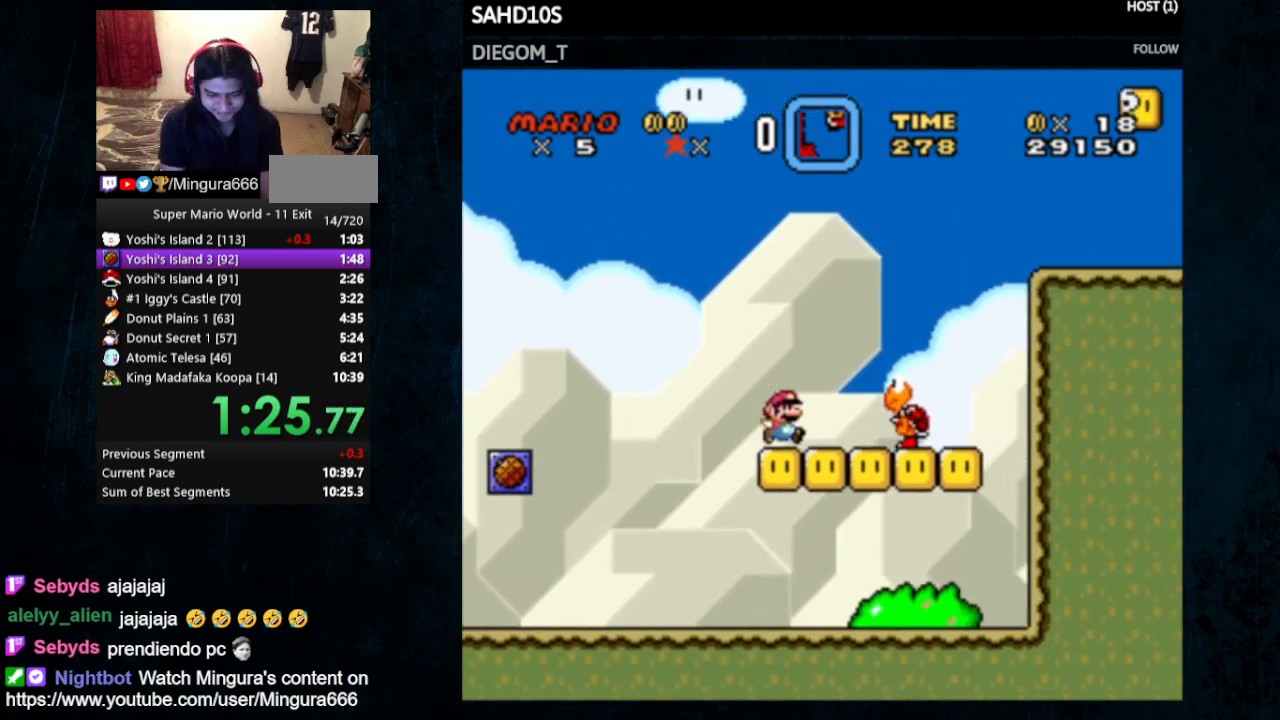
{"buttons": ["Y", "DPAD_RIGHT"], "events": [[33, "B", "down"], [333, "B", "up"]]}
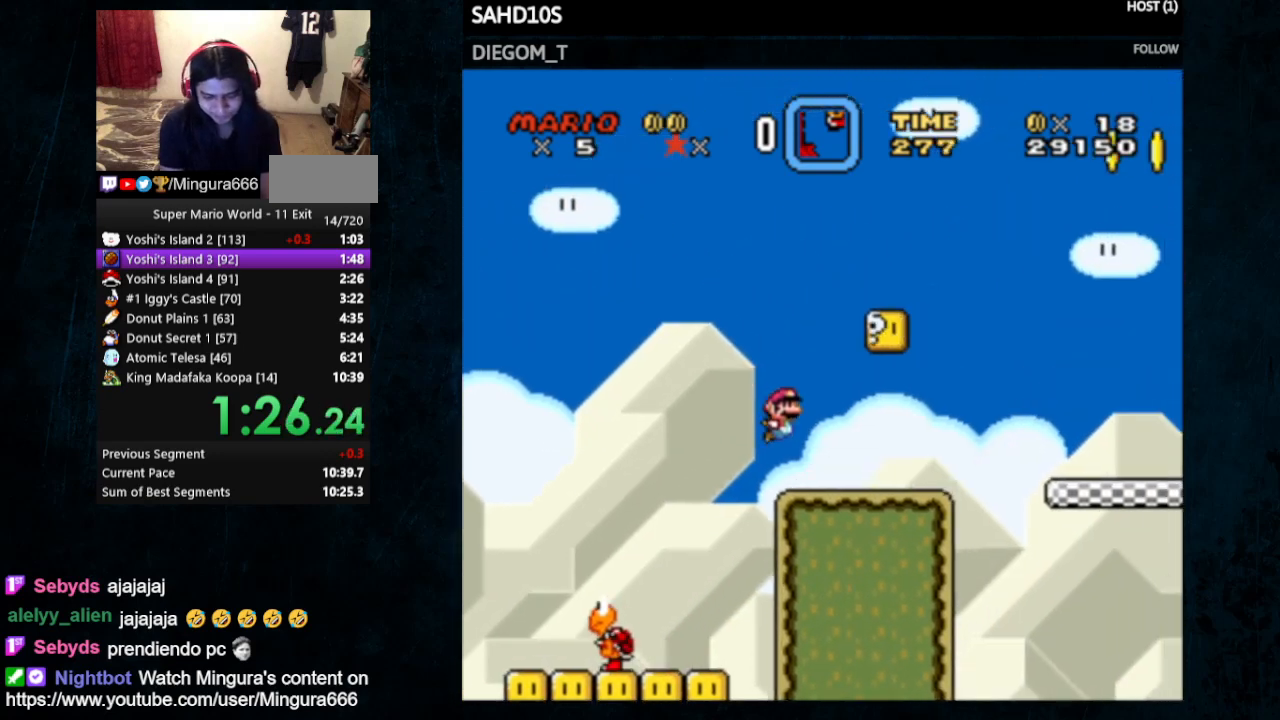
{"buttons": ["Y", "DPAD_RIGHT"], "events": [[200, "B", "down"], [300, "B", "up"]]}
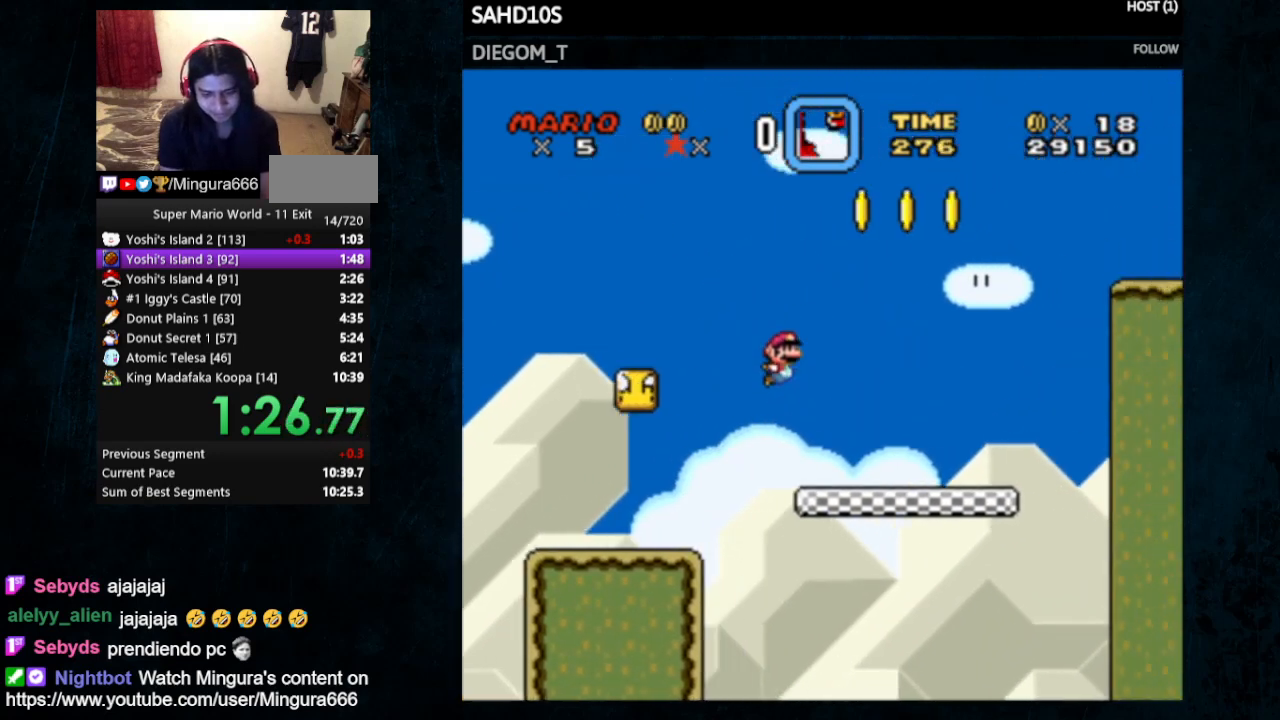
{"buttons": ["B", "Y", "DPAD_RIGHT"], "events": [[400, "B", "down"]]}
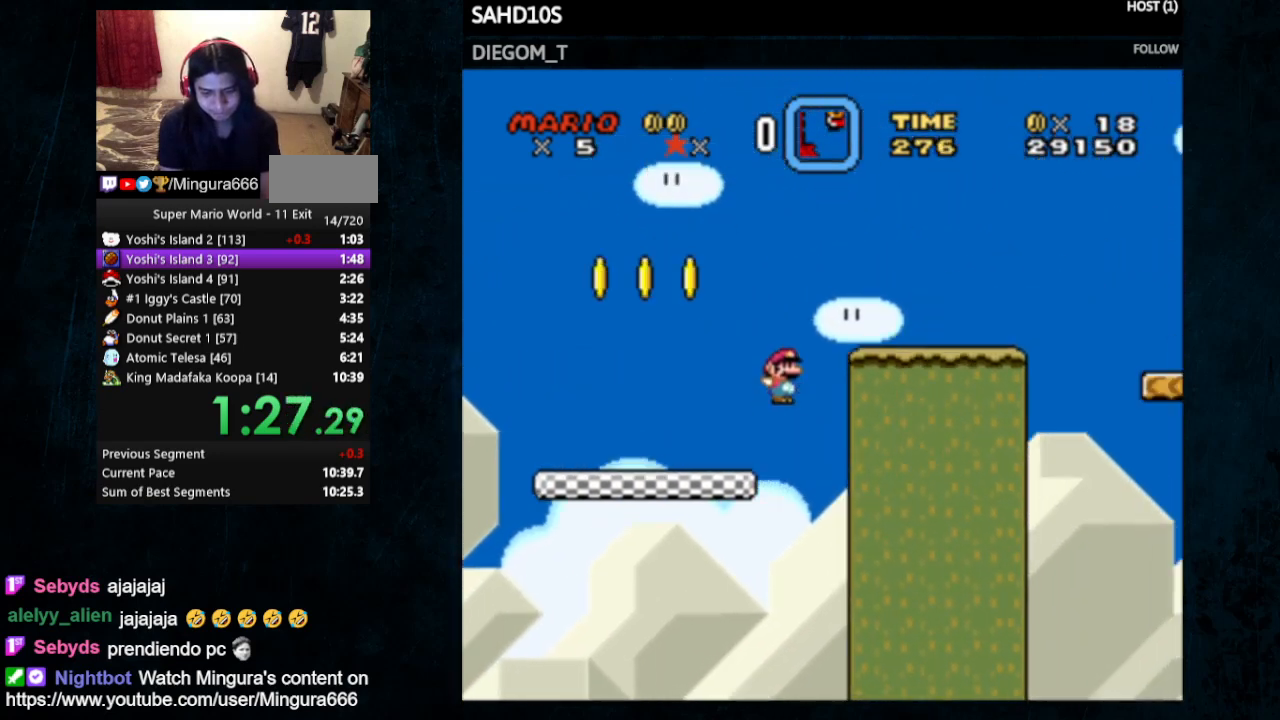
{"buttons": ["Y", "DPAD_RIGHT"], "events": [[400, "B", "up"]]}
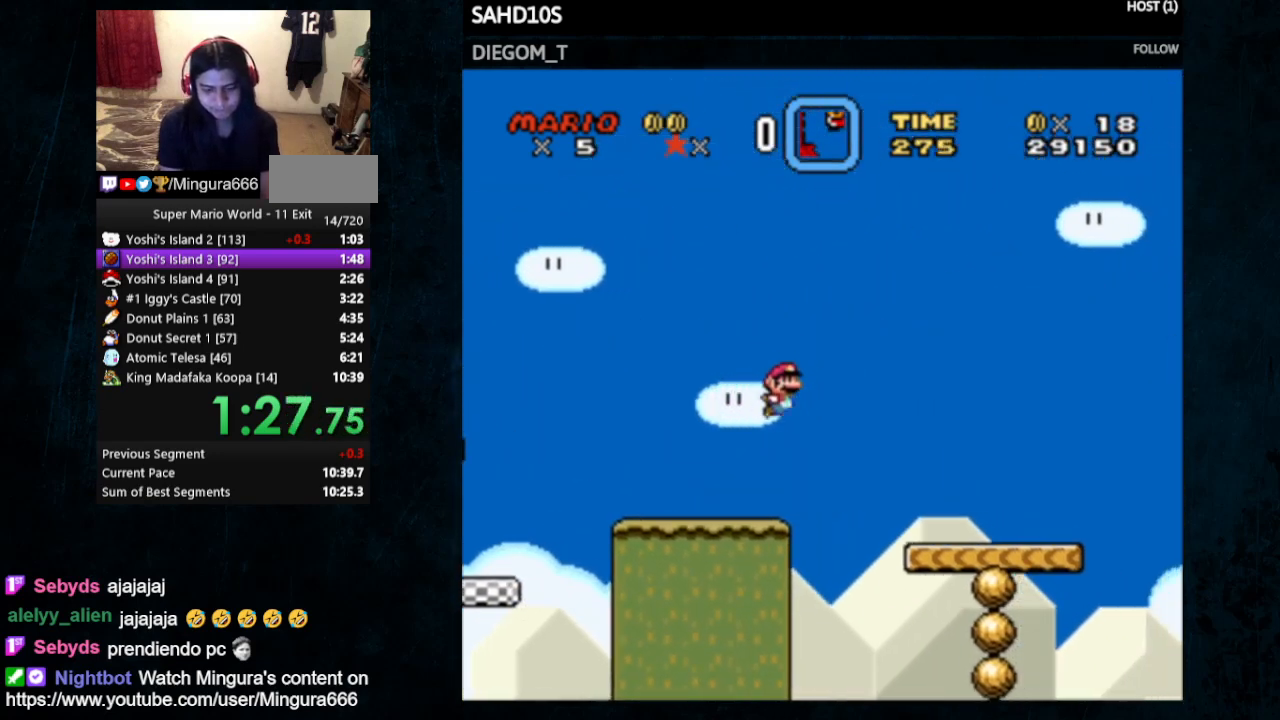
{"buttons": ["X", "Y", "DPAD_RIGHT"], "events": [[500, "X", "down"]]}